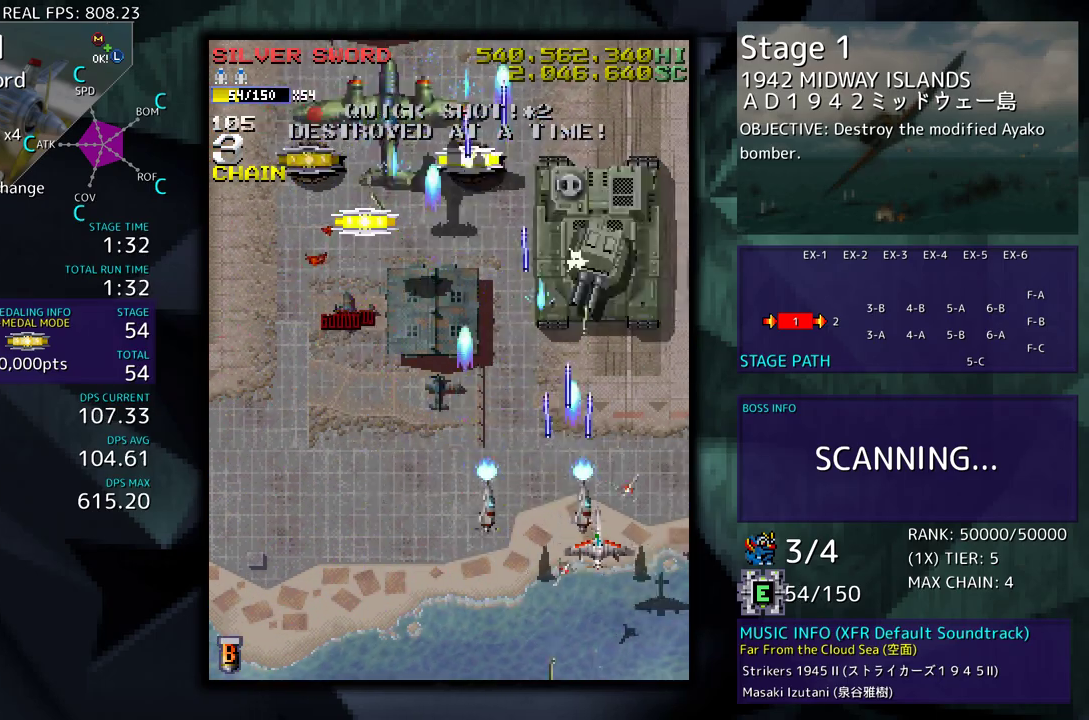
Gameplay with a controller (arcade stick); each line is a JSON object with the inputs held at the frame after it. "events" lists button and stick changes between this image and that frame as [ms after this image, input, new state], when the widget could be followed in between. Not read: L3 R3 other_buttons.
{"buttons": ["DPAD_DOWN", "DPAD_LEFT"], "events": [[33, "DPAD_DOWN", "up"], [100, "DPAD_DOWN", "down"], [167, "DPAD_DOWN", "up"], [250, "DPAD_DOWN", "down"], [317, "DPAD_DOWN", "up"], [383, "DPAD_DOWN", "down"], [500, "DPAD_LEFT", "down"]]}
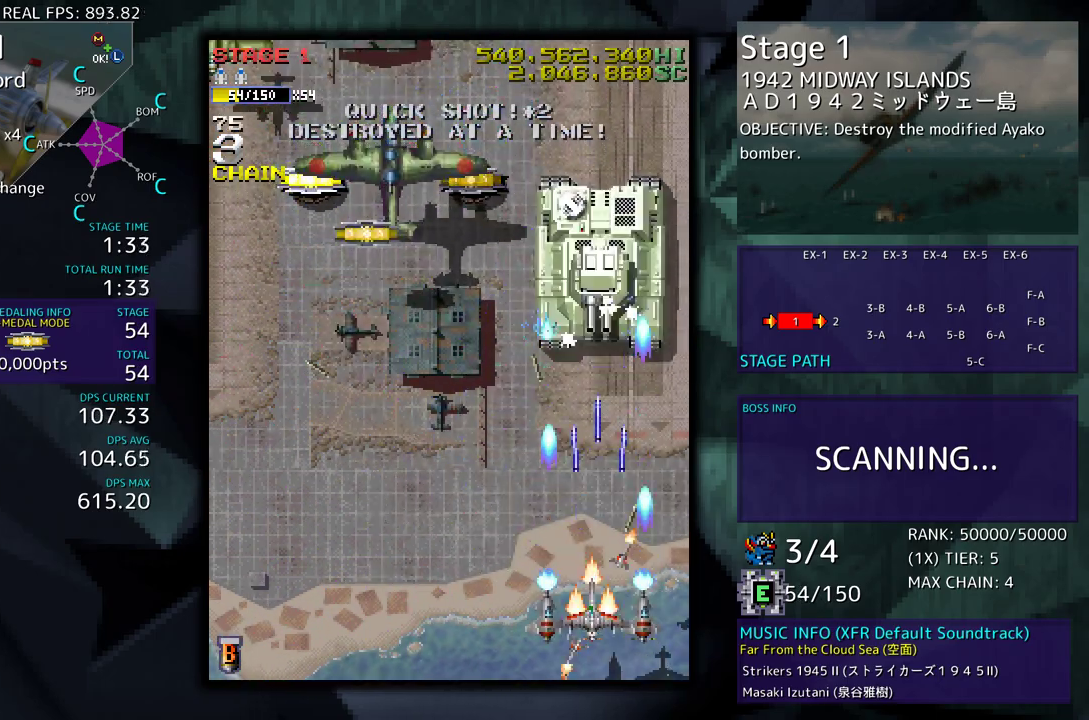
{"buttons": ["DPAD_DOWN", "DPAD_LEFT"], "events": [[50, "DPAD_DOWN", "up"], [250, "DPAD_UP", "down"], [400, "DPAD_UP", "up"], [467, "DPAD_DOWN", "down"]]}
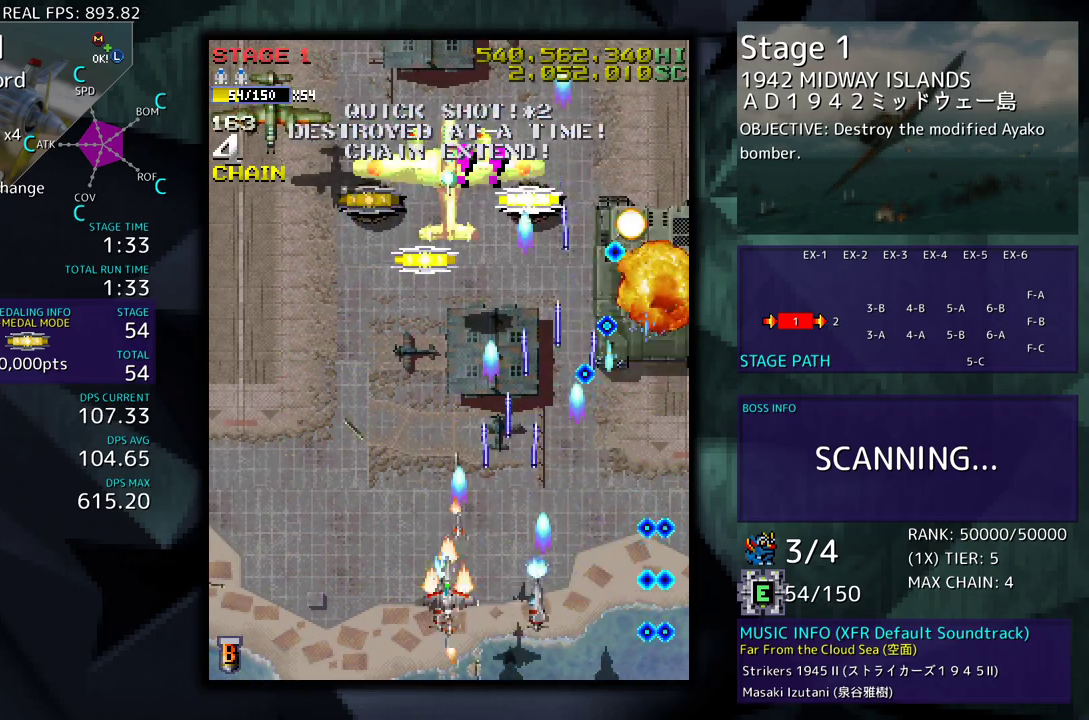
{"buttons": ["DPAD_UP", "DPAD_LEFT"], "events": [[17, "DPAD_DOWN", "up"], [83, "DPAD_LEFT", "up"], [167, "DPAD_LEFT", "down"], [350, "DPAD_UP", "down"]]}
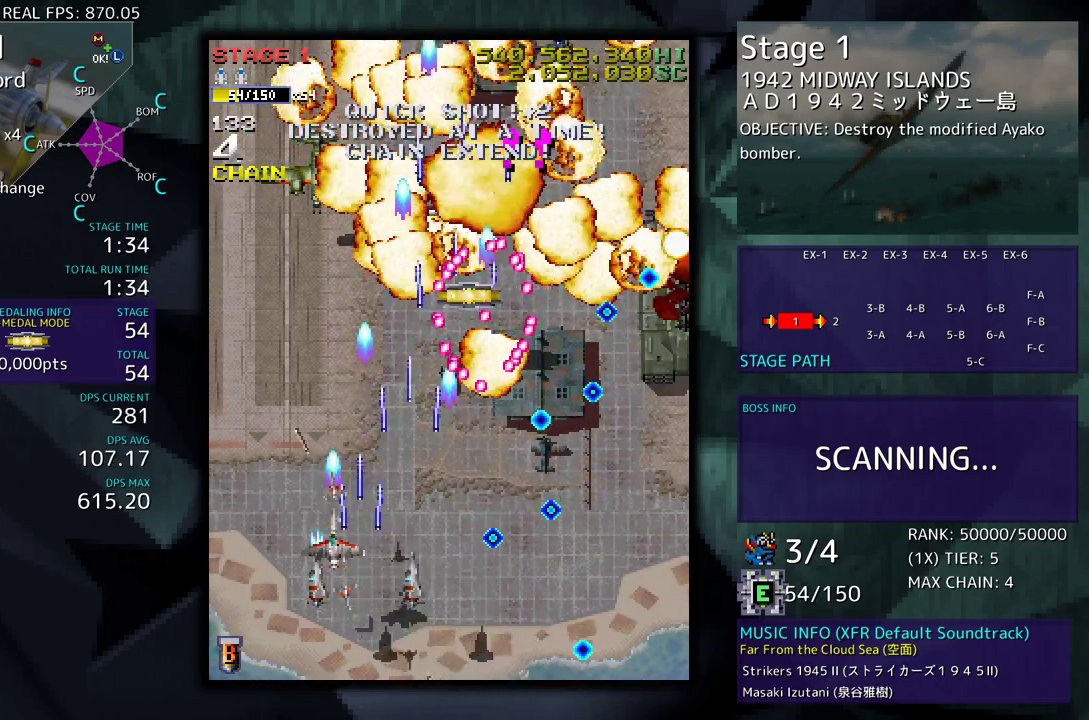
{"buttons": ["DPAD_UP"], "events": [[33, "DPAD_UP", "up"], [50, "DPAD_LEFT", "up"], [150, "DPAD_LEFT", "down"], [167, "DPAD_DOWN", "down"], [183, "DPAD_DOWN", "up"], [233, "DPAD_LEFT", "up"], [500, "DPAD_UP", "down"]]}
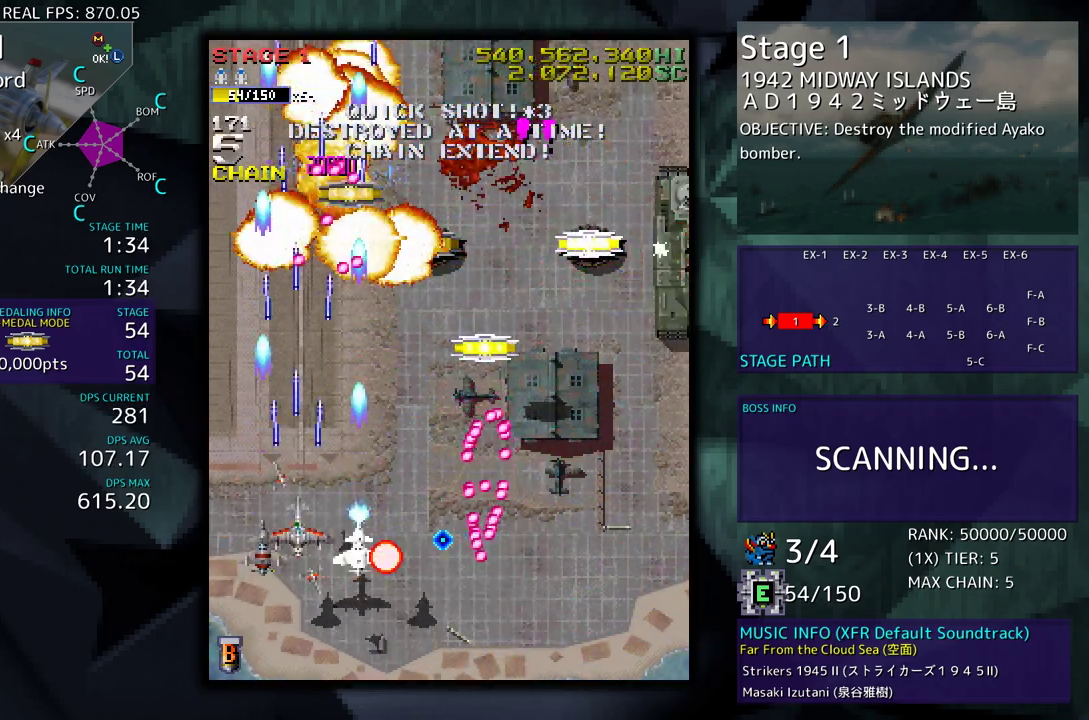
{"buttons": ["DPAD_UP", "DPAD_RIGHT"], "events": [[117, "DPAD_RIGHT", "down"], [183, "DPAD_UP", "up"], [200, "DPAD_DOWN", "down"], [333, "DPAD_DOWN", "up"], [333, "DPAD_UP", "down"]]}
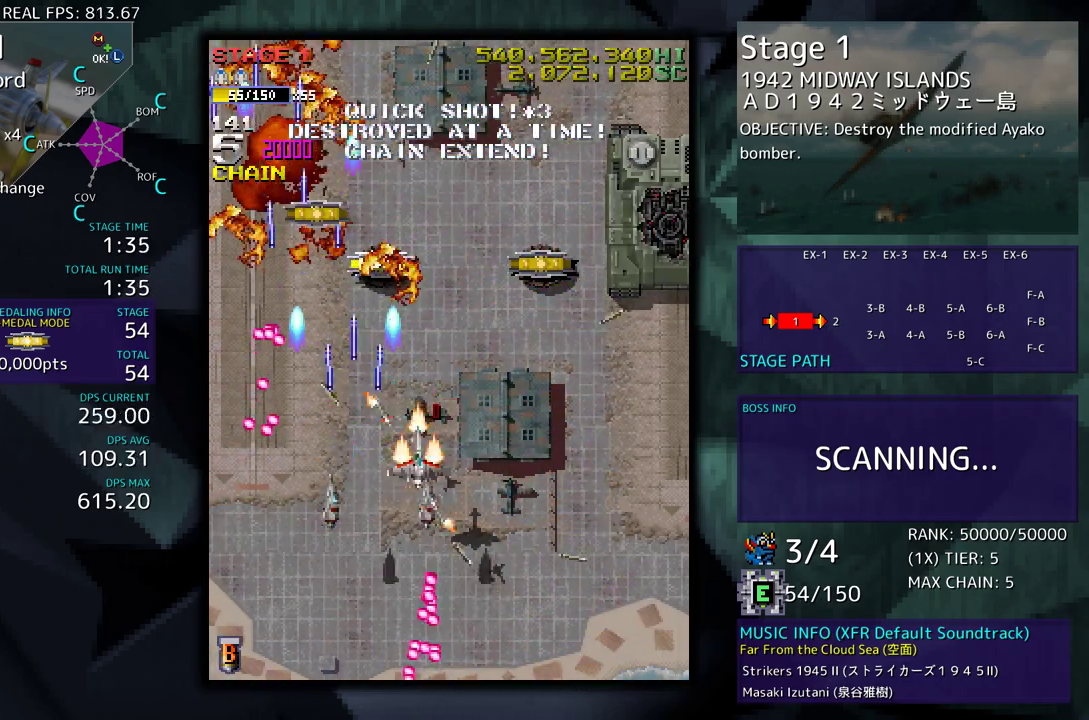
{"buttons": ["DPAD_UP", "DPAD_RIGHT"], "events": [[150, "DPAD_UP", "up"], [183, "DPAD_DOWN", "down"], [317, "DPAD_DOWN", "up"], [400, "DPAD_UP", "down"]]}
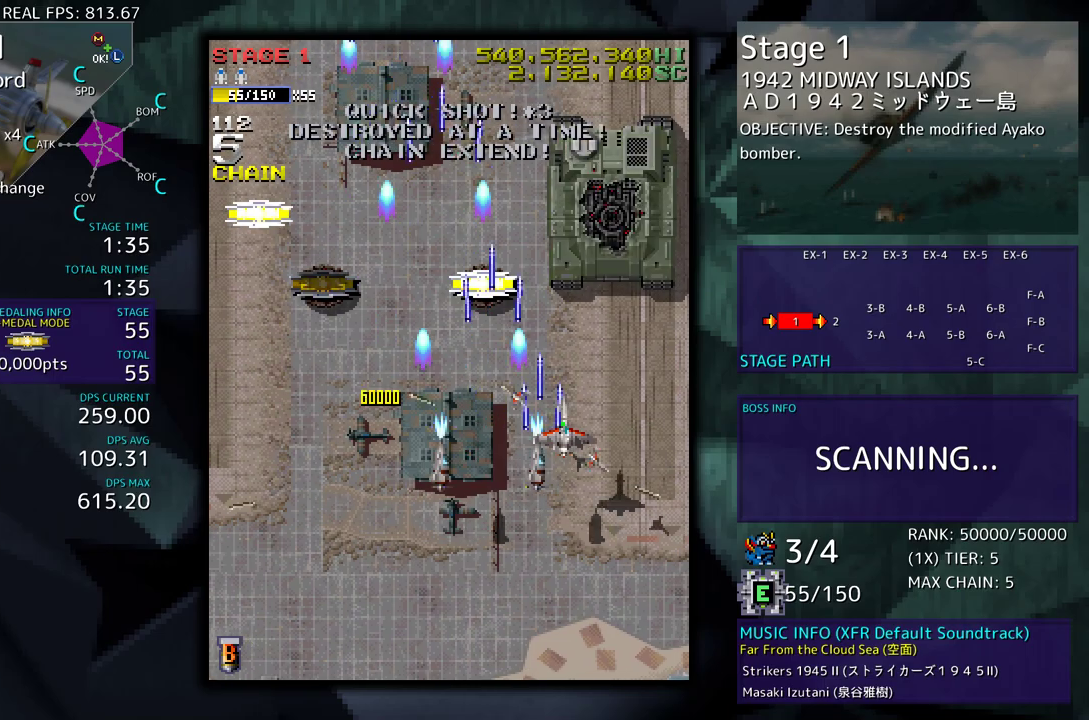
{"buttons": ["DPAD_DOWN"], "events": [[33, "DPAD_UP", "up"], [50, "DPAD_DOWN", "down"], [150, "DPAD_RIGHT", "up"], [233, "DPAD_DOWN", "up"], [317, "DPAD_DOWN", "down"], [367, "DPAD_DOWN", "up"], [450, "DPAD_DOWN", "down"]]}
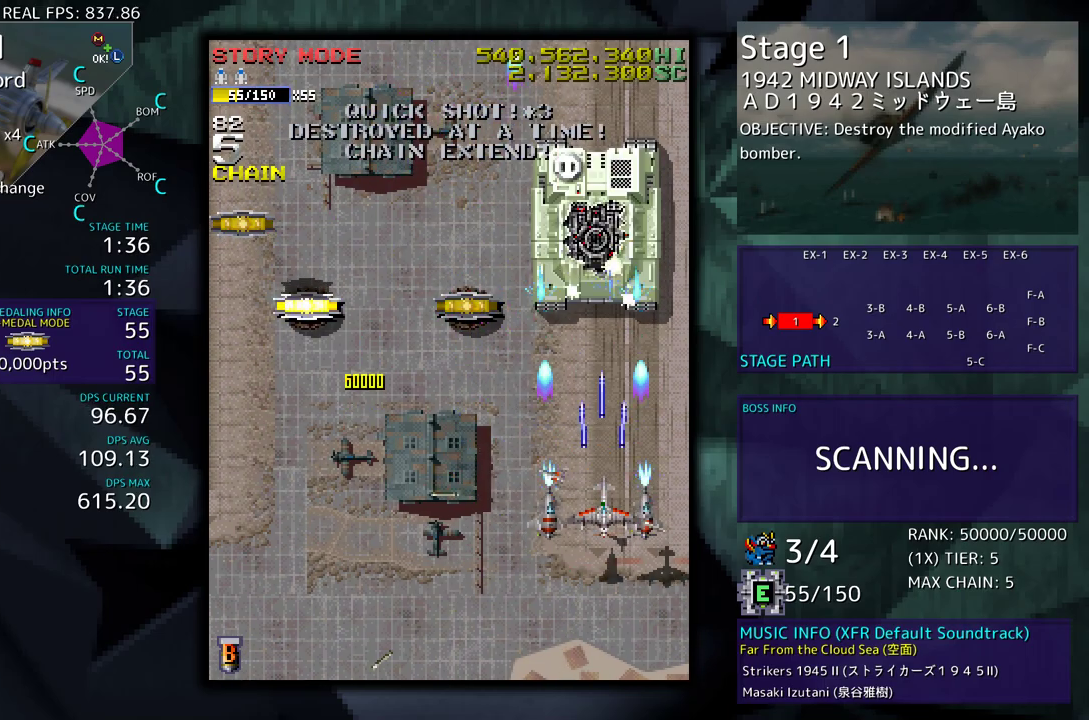
{"buttons": ["DPAD_UP", "DPAD_LEFT"], "events": [[17, "DPAD_DOWN", "up"], [383, "DPAD_LEFT", "down"], [400, "DPAD_UP", "down"]]}
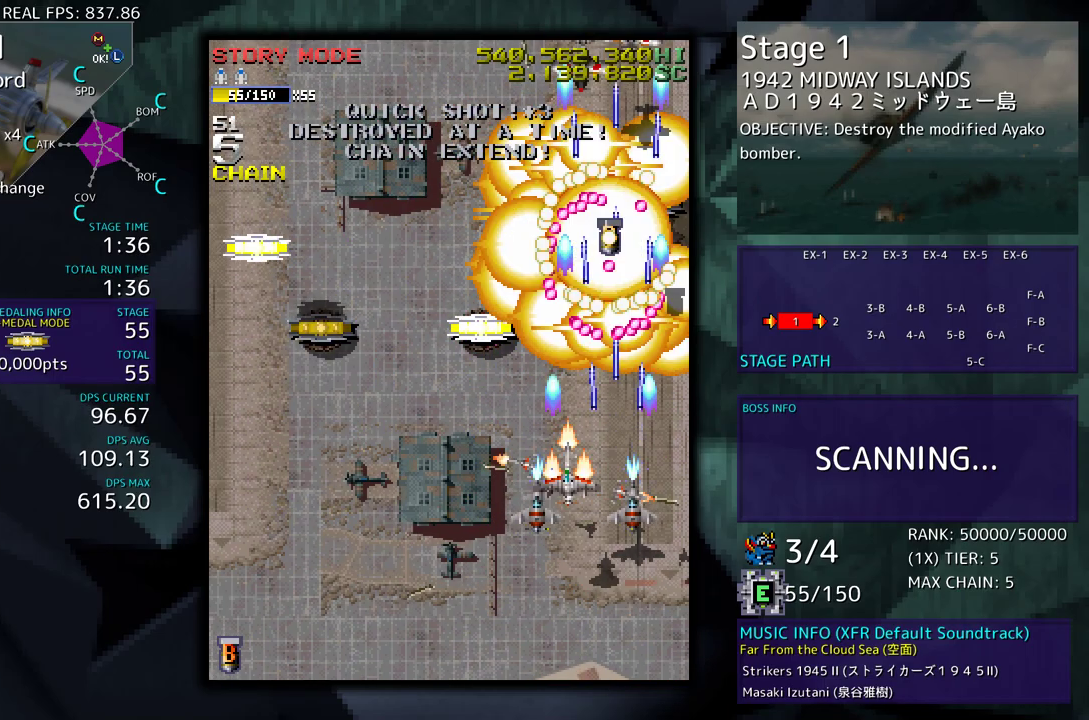
{"buttons": ["DPAD_DOWN", "DPAD_LEFT"], "events": [[233, "DPAD_LEFT", "up"], [333, "DPAD_LEFT", "down"], [483, "DPAD_UP", "up"], [500, "DPAD_DOWN", "down"]]}
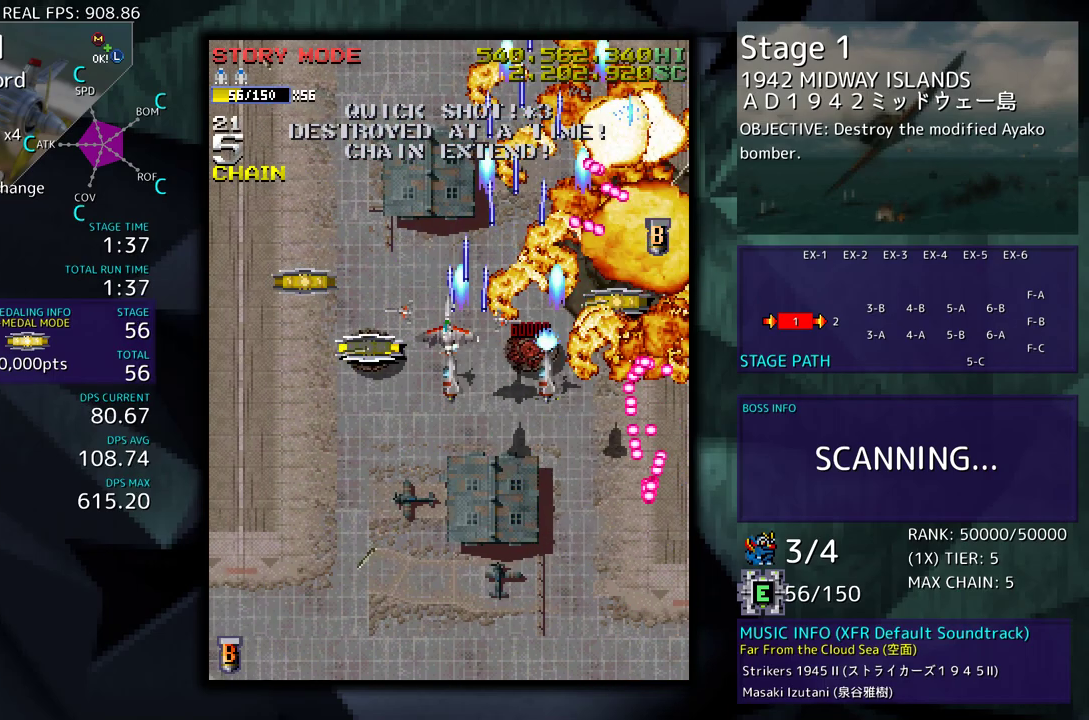
{"buttons": ["DPAD_DOWN", "DPAD_LEFT"], "events": [[100, "DPAD_DOWN", "up"], [167, "DPAD_UP", "down"], [217, "DPAD_UP", "up"], [250, "DPAD_DOWN", "down"]]}
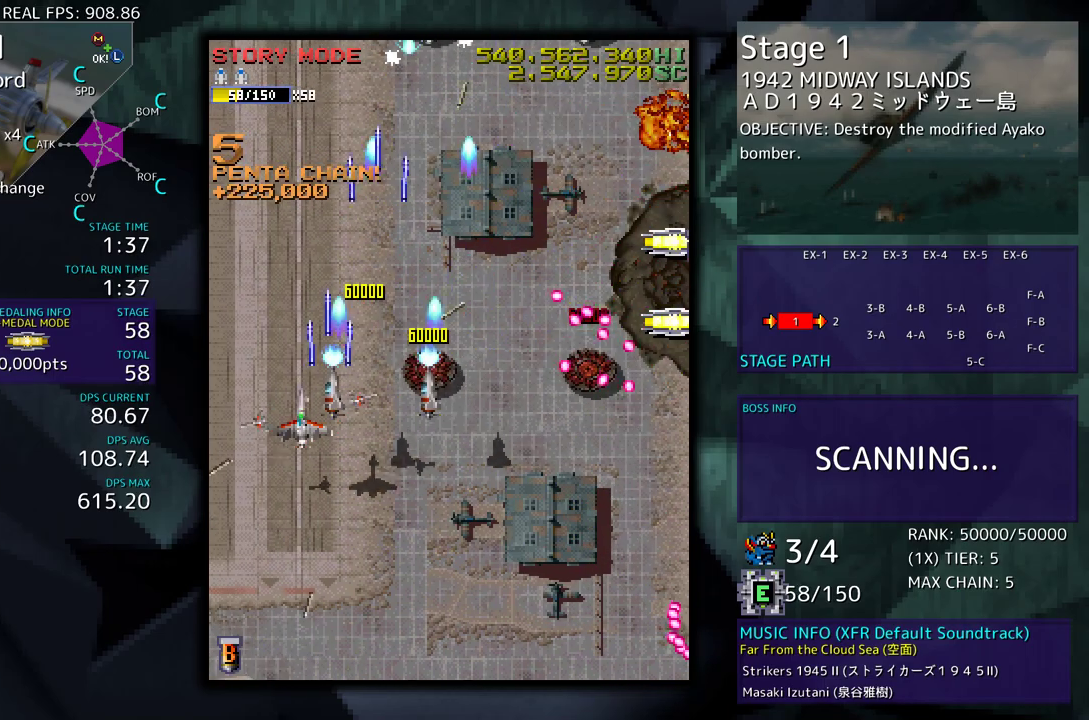
{"buttons": ["DPAD_UP", "DPAD_RIGHT"], "events": [[33, "DPAD_DOWN", "up"], [67, "DPAD_UP", "down"], [83, "DPAD_LEFT", "up"], [267, "DPAD_RIGHT", "down"], [267, "DPAD_UP", "up"], [317, "DPAD_DOWN", "down"], [383, "DPAD_DOWN", "up"], [417, "DPAD_UP", "down"]]}
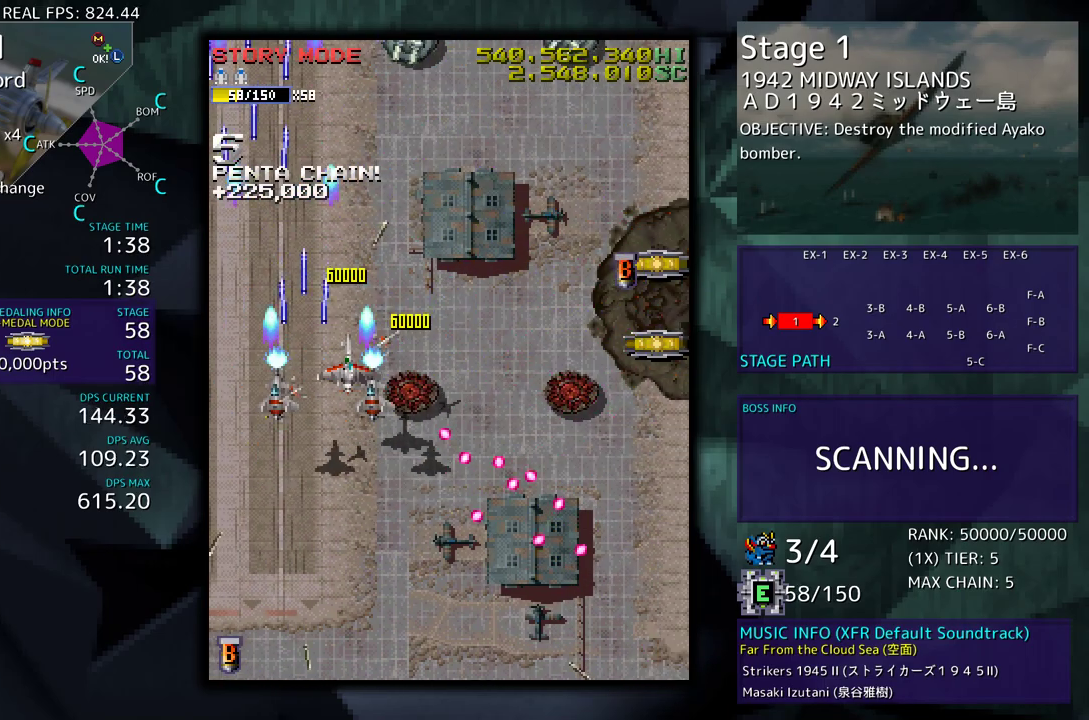
{"buttons": ["DPAD_UP", "DPAD_RIGHT"], "events": []}
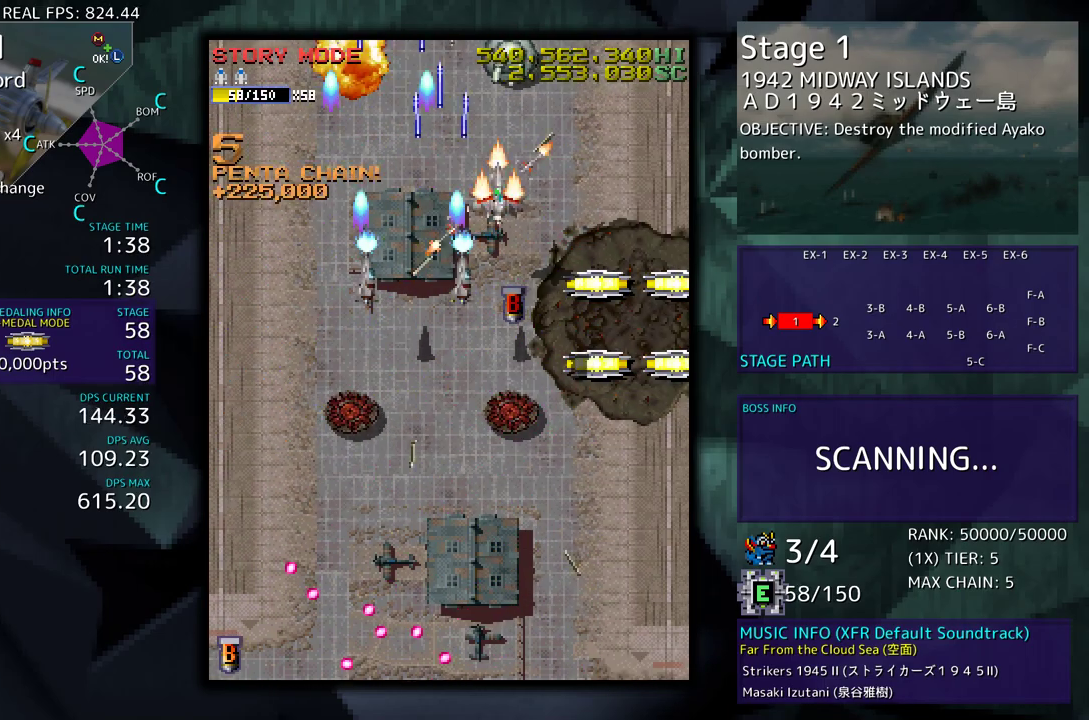
{"buttons": ["DPAD_DOWN"], "events": [[17, "DPAD_UP", "up"], [50, "DPAD_DOWN", "down"], [117, "DPAD_RIGHT", "up"], [133, "DPAD_LEFT", "down"], [150, "DPAD_DOWN", "up"], [233, "DPAD_DOWN", "down"], [267, "DPAD_LEFT", "up"]]}
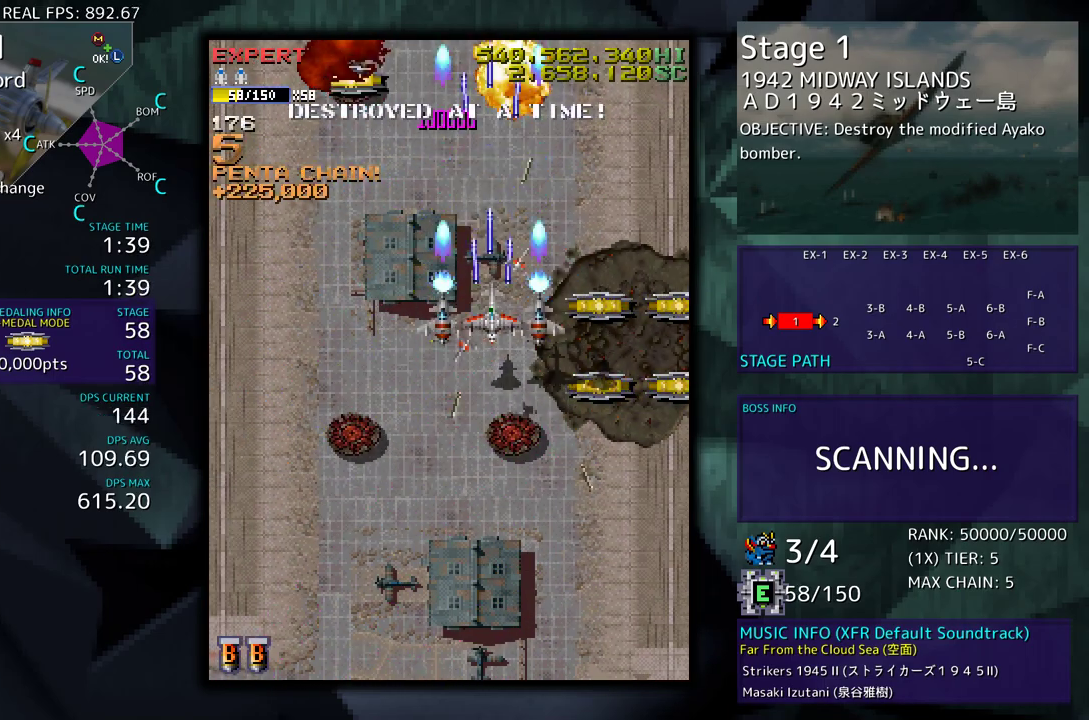
{"buttons": ["DPAD_UP", "DPAD_RIGHT"], "events": [[100, "DPAD_RIGHT", "down"], [350, "DPAD_DOWN", "up"], [417, "DPAD_UP", "down"]]}
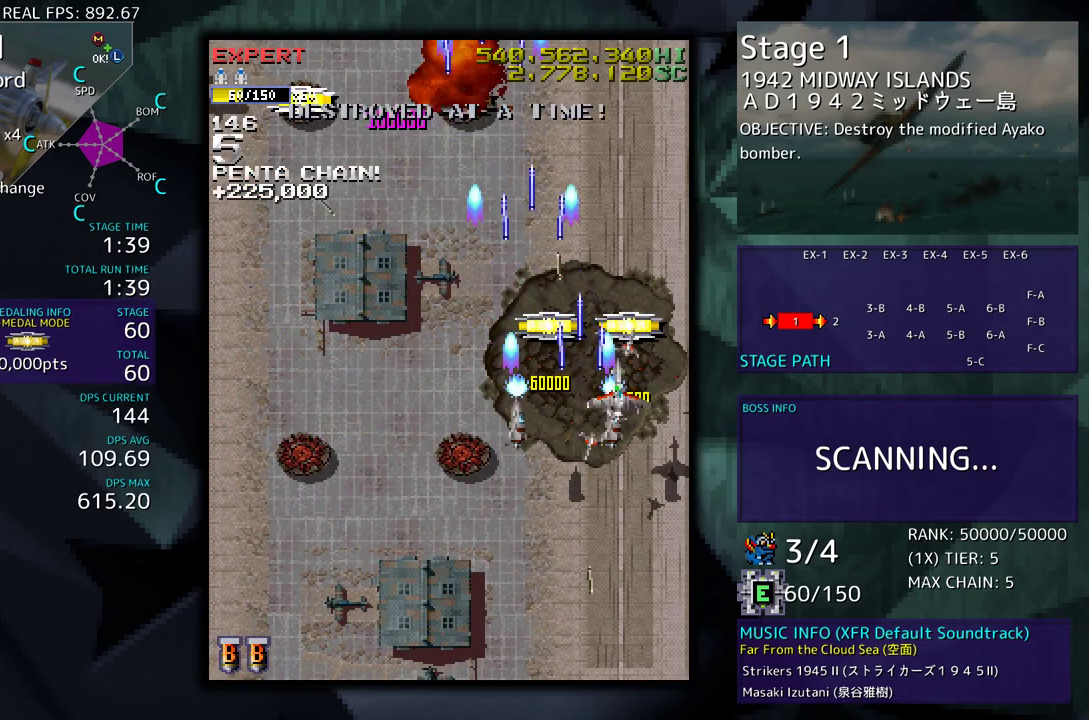
{"buttons": ["DPAD_LEFT"], "events": [[33, "DPAD_RIGHT", "up"], [67, "DPAD_LEFT", "down"], [283, "DPAD_UP", "up"]]}
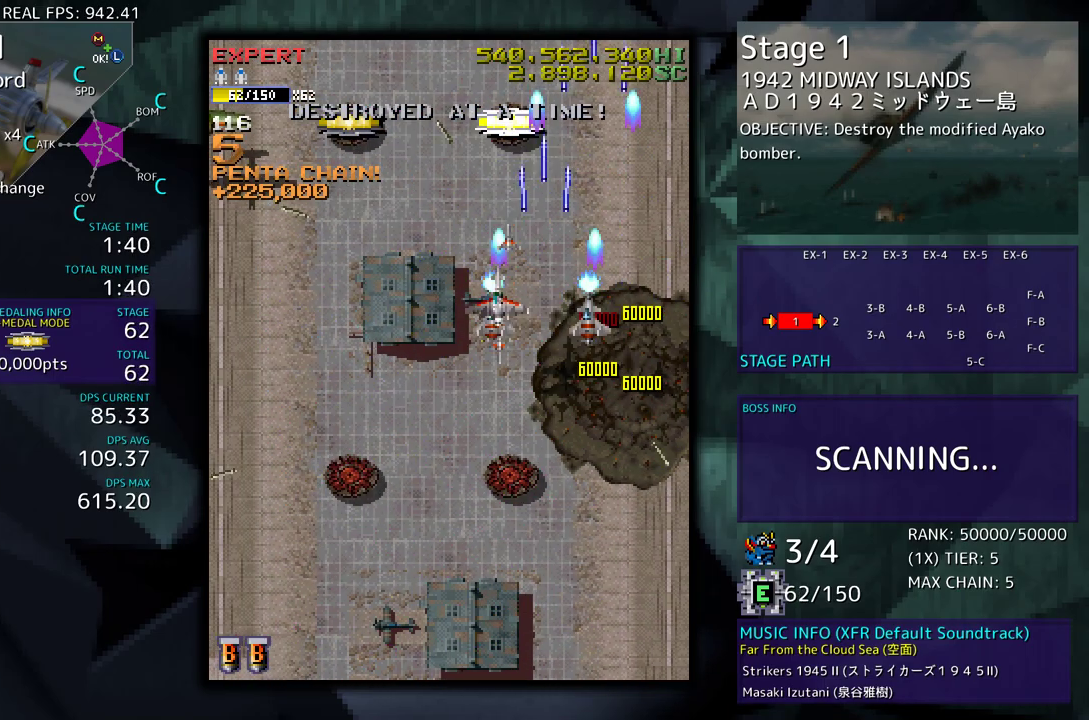
{"buttons": ["DPAD_LEFT"], "events": []}
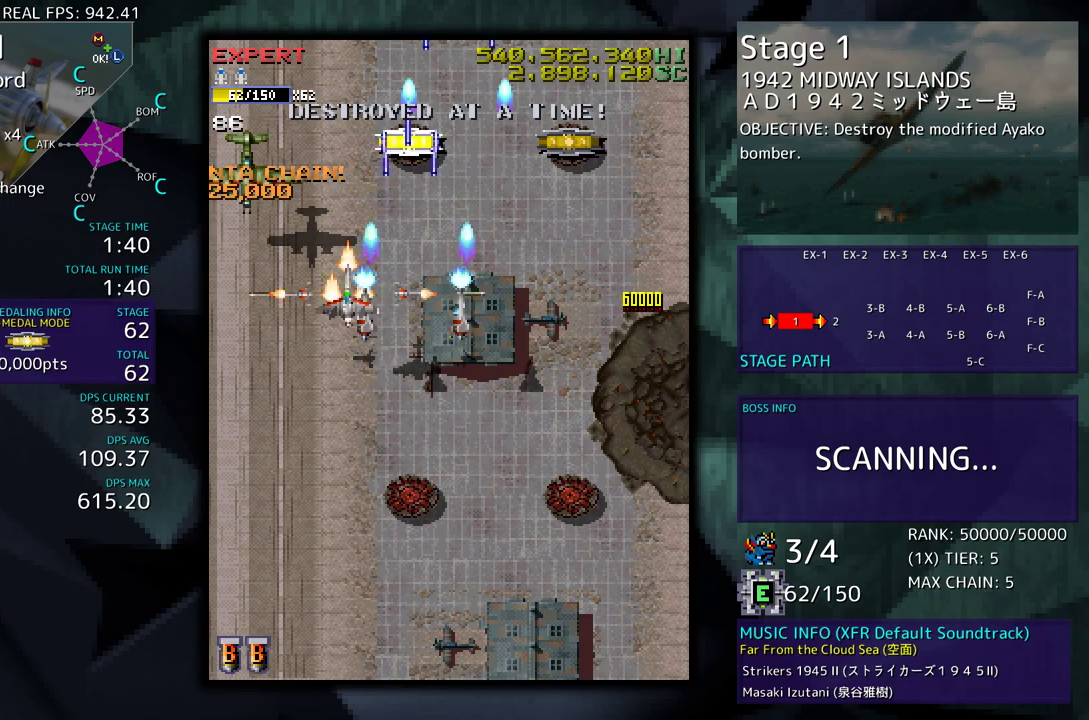
{"buttons": ["DPAD_UP", "DPAD_RIGHT"], "events": [[117, "DPAD_DOWN", "down"], [233, "DPAD_DOWN", "up"], [267, "DPAD_UP", "down"], [283, "DPAD_LEFT", "up"], [317, "DPAD_RIGHT", "down"], [333, "DPAD_UP", "up"], [500, "DPAD_UP", "down"]]}
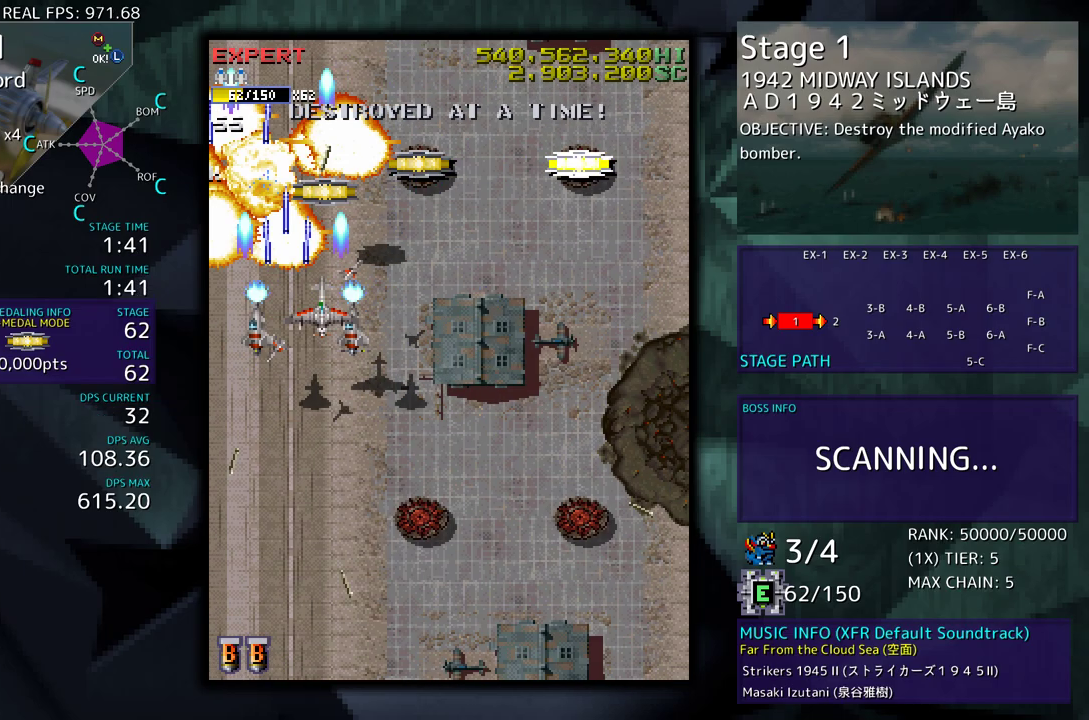
{"buttons": ["DPAD_DOWN", "DPAD_RIGHT"], "events": [[200, "DPAD_RIGHT", "up"], [417, "DPAD_RIGHT", "down"], [483, "DPAD_UP", "up"], [500, "DPAD_DOWN", "down"]]}
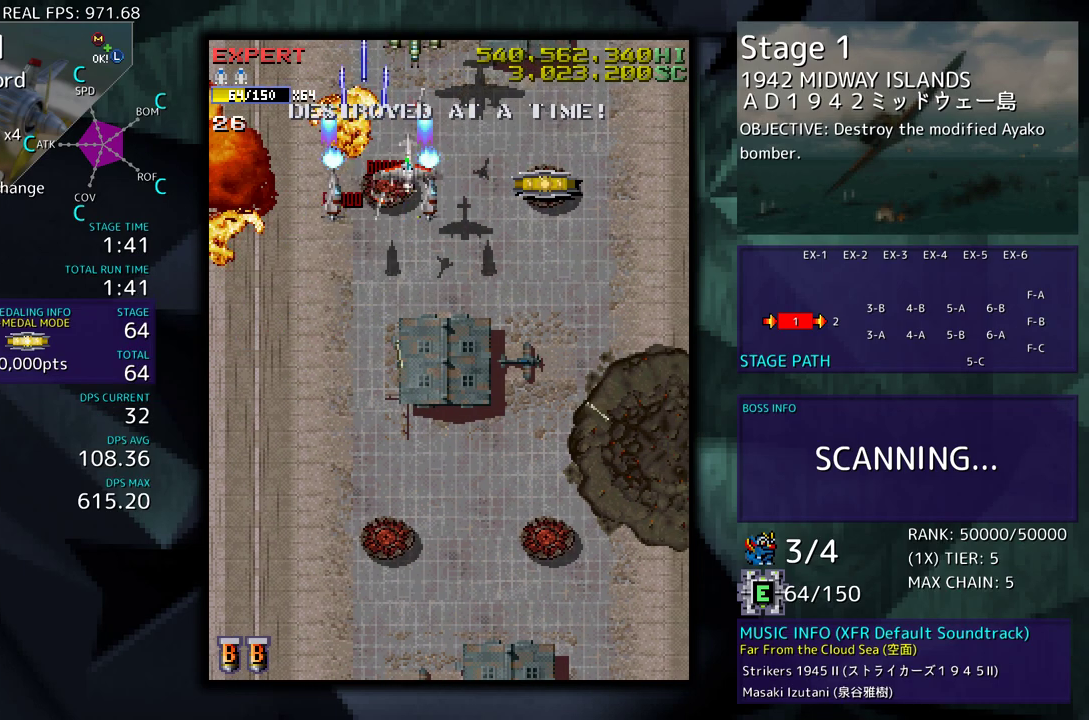
{"buttons": ["DPAD_DOWN"], "events": [[200, "DPAD_DOWN", "up"], [283, "DPAD_DOWN", "down"], [317, "DPAD_RIGHT", "up"], [350, "DPAD_LEFT", "down"], [483, "DPAD_LEFT", "up"]]}
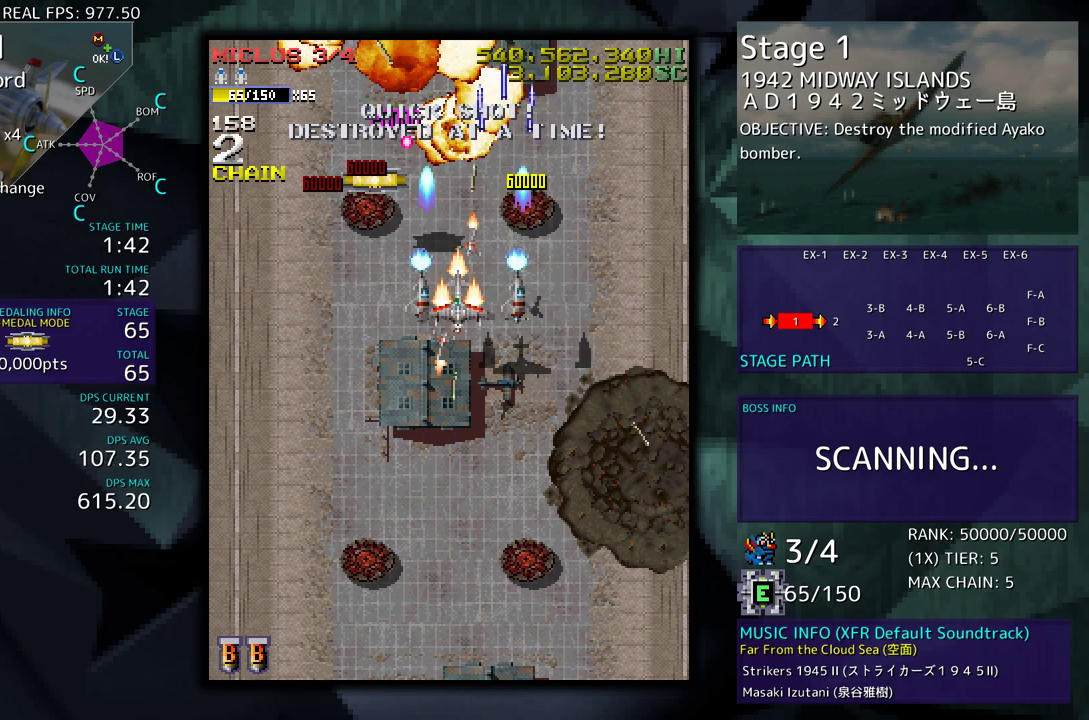
{"buttons": ["DPAD_UP", "DPAD_LEFT"], "events": [[33, "DPAD_DOWN", "up"], [167, "DPAD_DOWN", "down"], [267, "DPAD_LEFT", "down"], [367, "DPAD_DOWN", "up"], [417, "DPAD_UP", "down"]]}
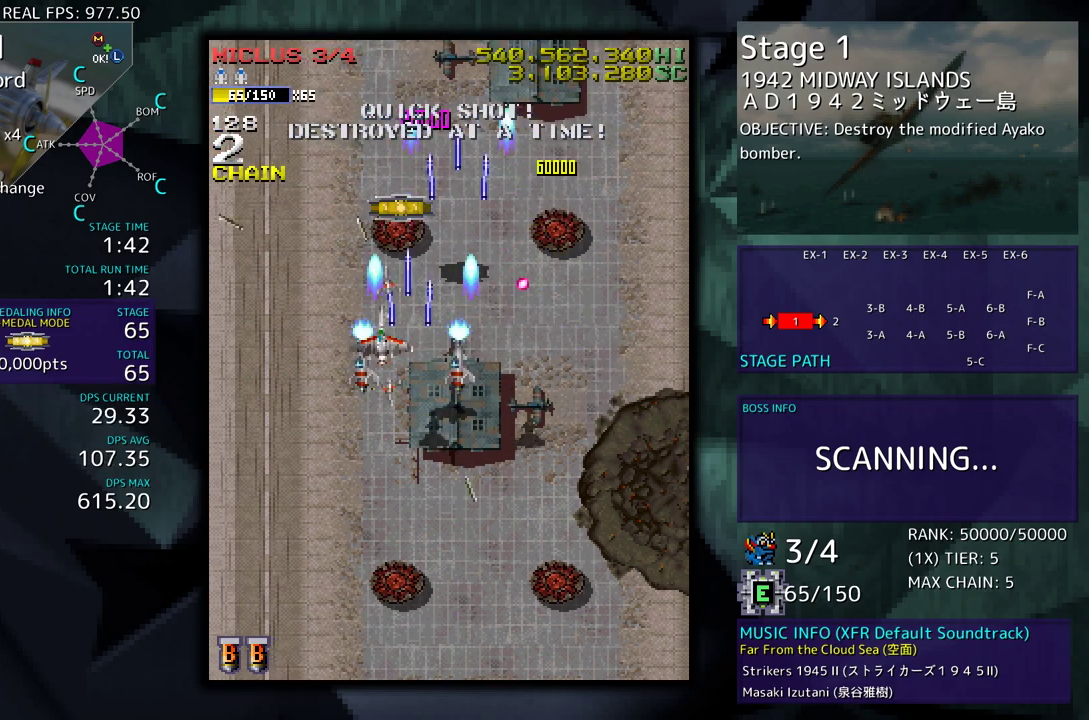
{"buttons": ["DPAD_DOWN"], "events": [[50, "DPAD_LEFT", "up"], [283, "DPAD_RIGHT", "down"], [367, "DPAD_DOWN", "down"], [367, "DPAD_UP", "up"], [417, "DPAD_RIGHT", "up"]]}
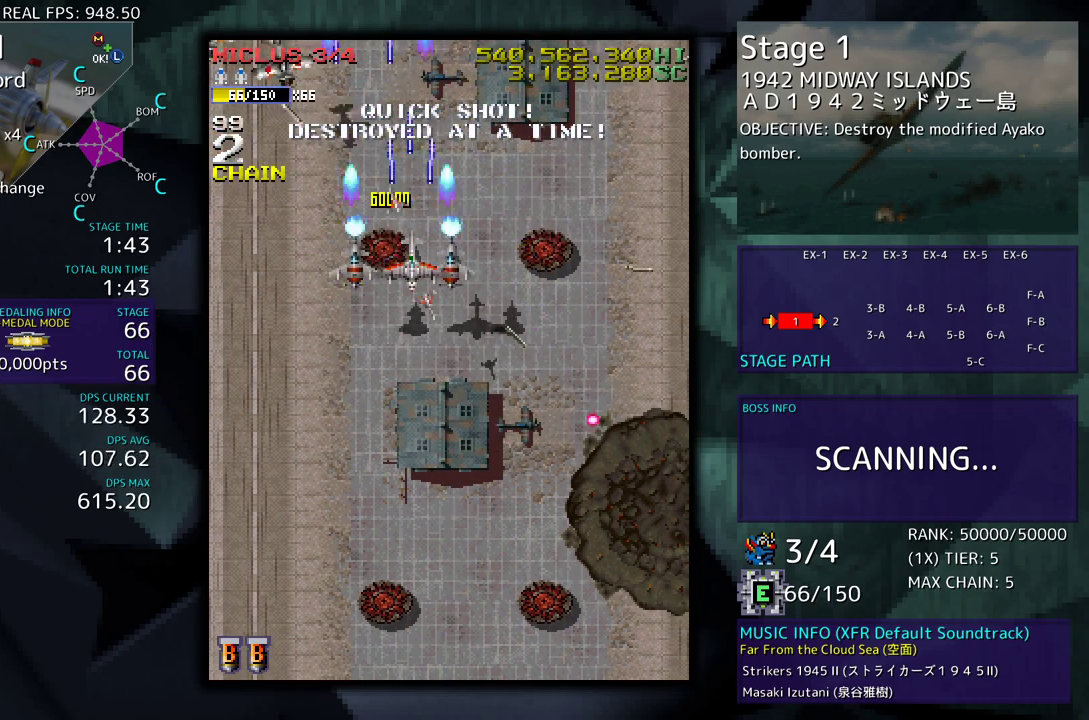
{"buttons": ["DPAD_DOWN", "DPAD_RIGHT"], "events": [[267, "DPAD_LEFT", "down"], [300, "DPAD_DOWN", "up"], [383, "DPAD_DOWN", "down"], [433, "DPAD_LEFT", "up"], [500, "DPAD_RIGHT", "down"]]}
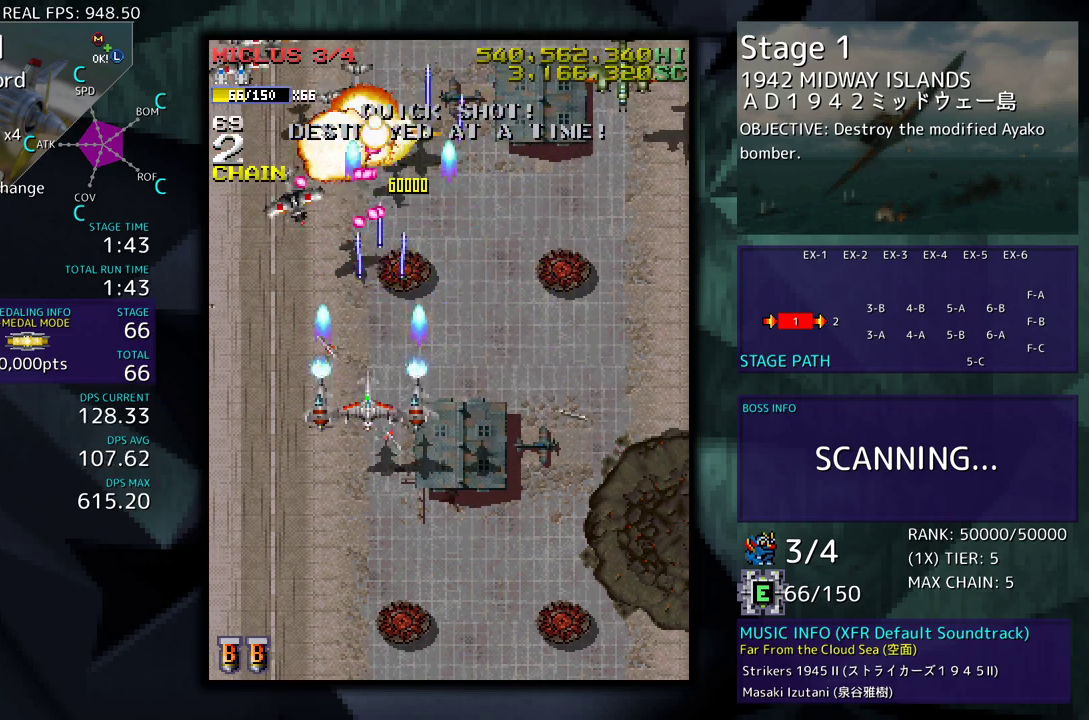
{"buttons": ["DPAD_UP", "DPAD_RIGHT"], "events": [[150, "DPAD_DOWN", "up"], [200, "DPAD_UP", "down"]]}
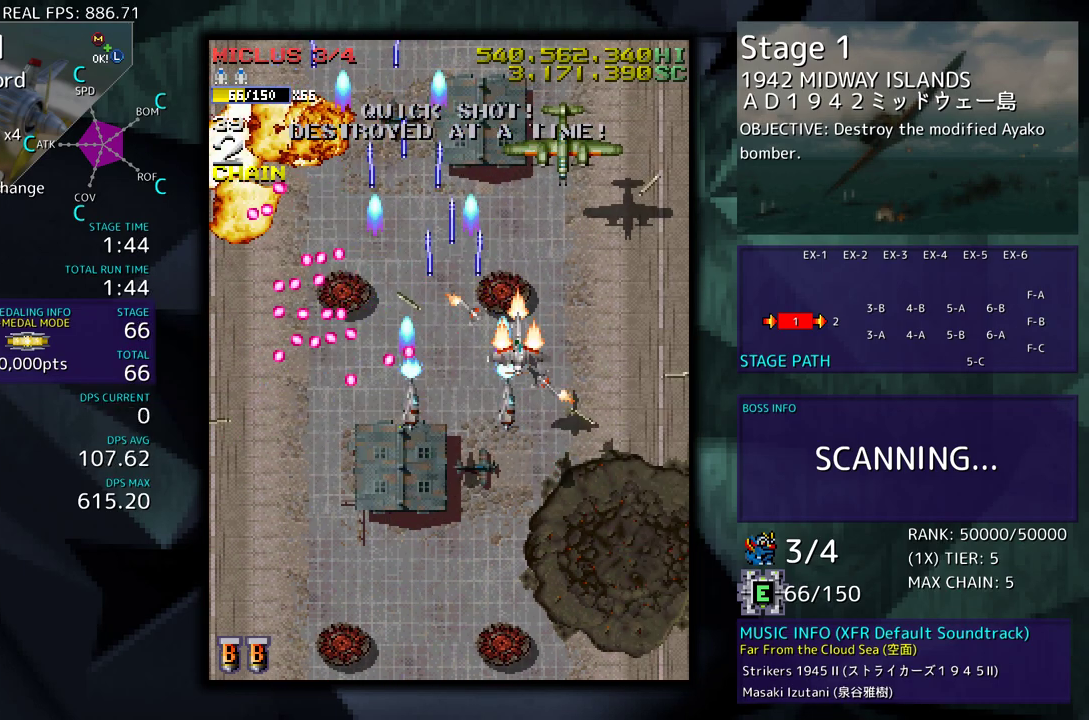
{"buttons": ["DPAD_DOWN", "DPAD_RIGHT"], "events": [[33, "DPAD_UP", "up"], [67, "DPAD_DOWN", "down"], [83, "DPAD_DOWN", "up"], [83, "DPAD_RIGHT", "up"], [183, "DPAD_DOWN", "down"], [250, "DPAD_DOWN", "up"], [367, "DPAD_DOWN", "down"], [383, "DPAD_RIGHT", "down"]]}
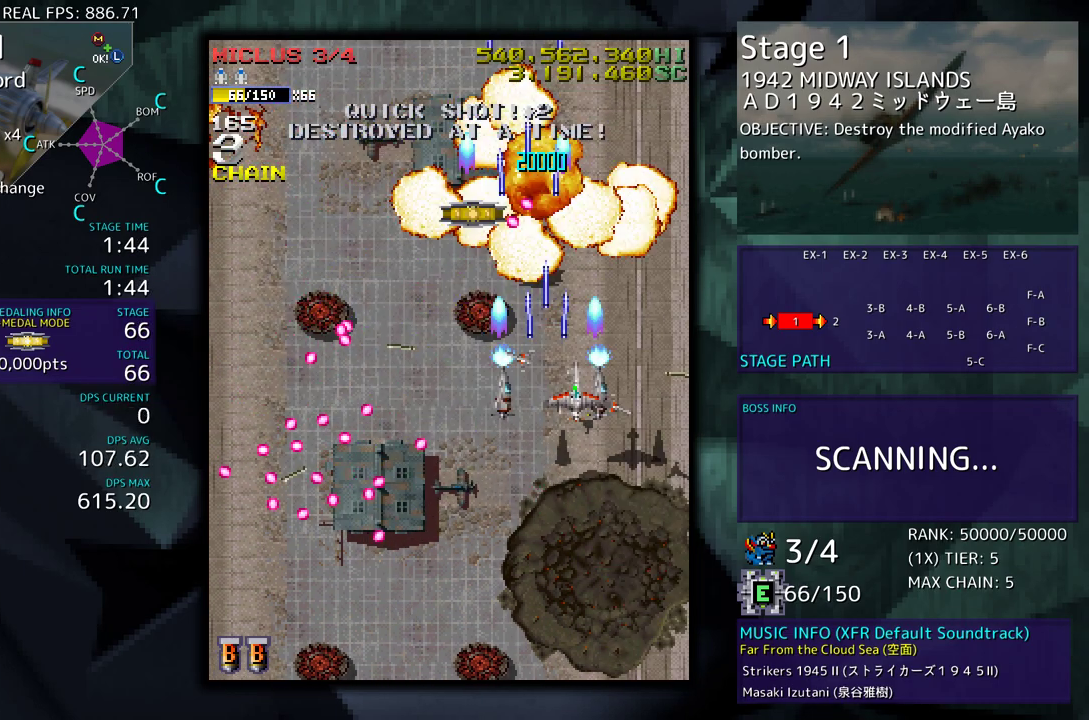
{"buttons": ["DPAD_UP", "DPAD_LEFT"], "events": [[50, "DPAD_DOWN", "up"], [100, "DPAD_UP", "down"], [300, "DPAD_RIGHT", "up"], [333, "DPAD_LEFT", "down"]]}
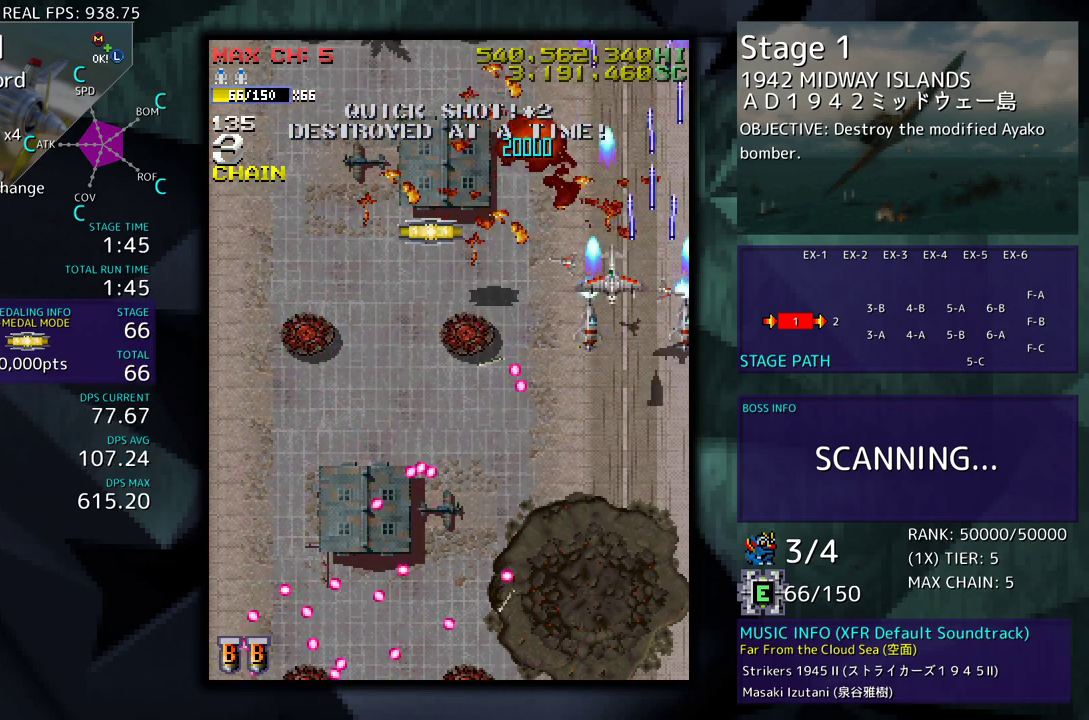
{"buttons": ["DPAD_LEFT"], "events": [[133, "DPAD_UP", "up"], [167, "DPAD_DOWN", "down"], [250, "DPAD_DOWN", "up"], [333, "DPAD_UP", "down"], [483, "DPAD_UP", "up"]]}
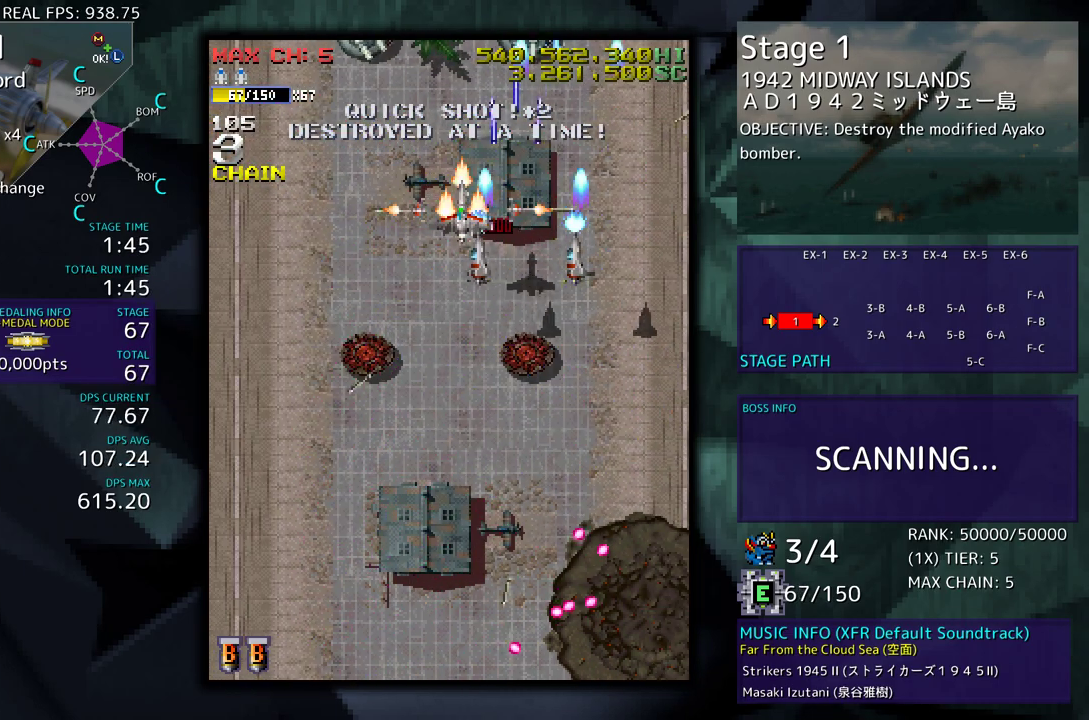
{"buttons": ["DPAD_UP", "DPAD_RIGHT"], "events": [[183, "DPAD_UP", "down"], [367, "DPAD_LEFT", "up"], [400, "DPAD_RIGHT", "down"]]}
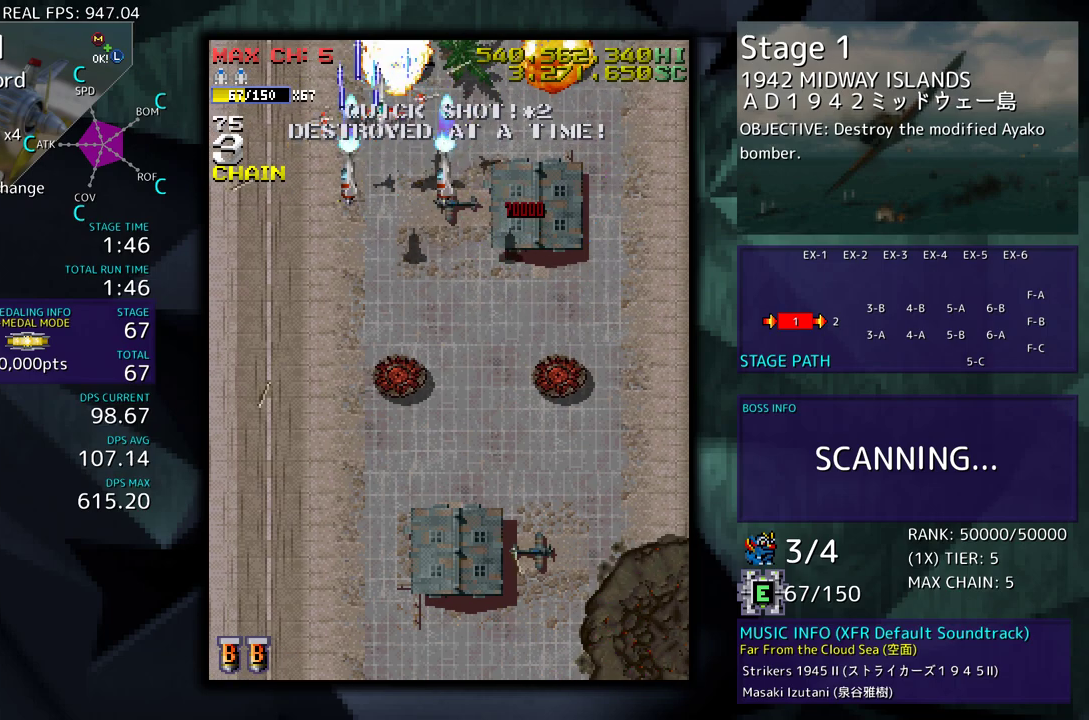
{"buttons": ["DPAD_UP", "DPAD_LEFT"], "events": [[417, "DPAD_RIGHT", "up"], [433, "DPAD_LEFT", "down"]]}
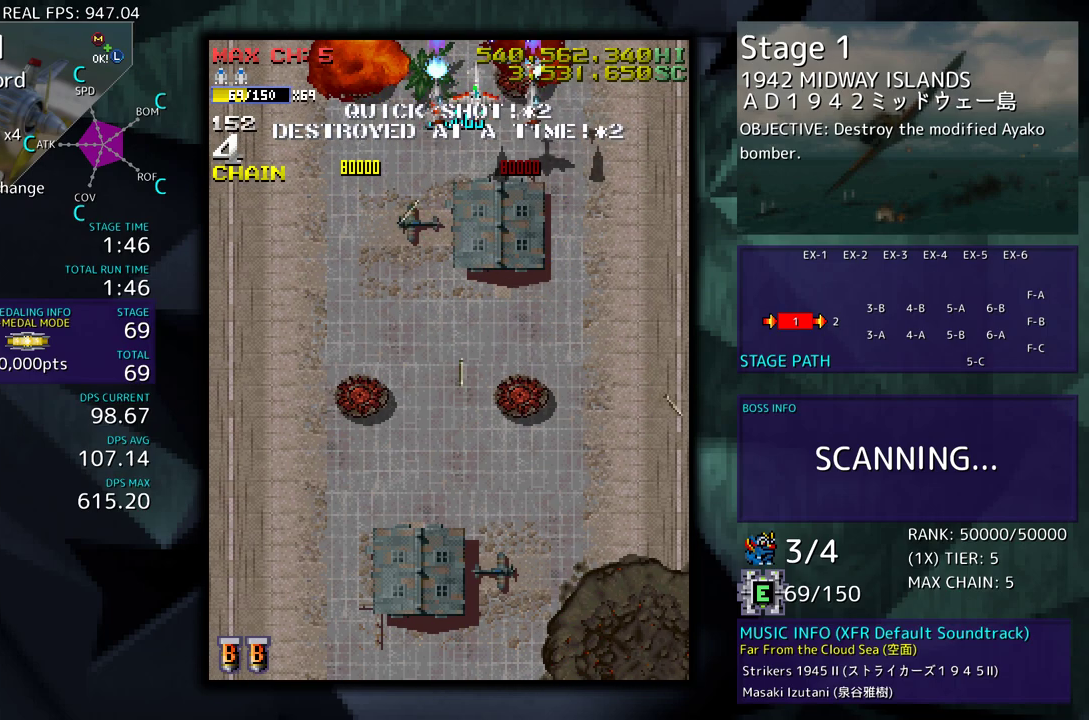
{"buttons": [], "events": [[50, "DPAD_UP", "up"], [83, "DPAD_LEFT", "up"], [350, "DPAD_LEFT", "down"], [433, "DPAD_LEFT", "up"]]}
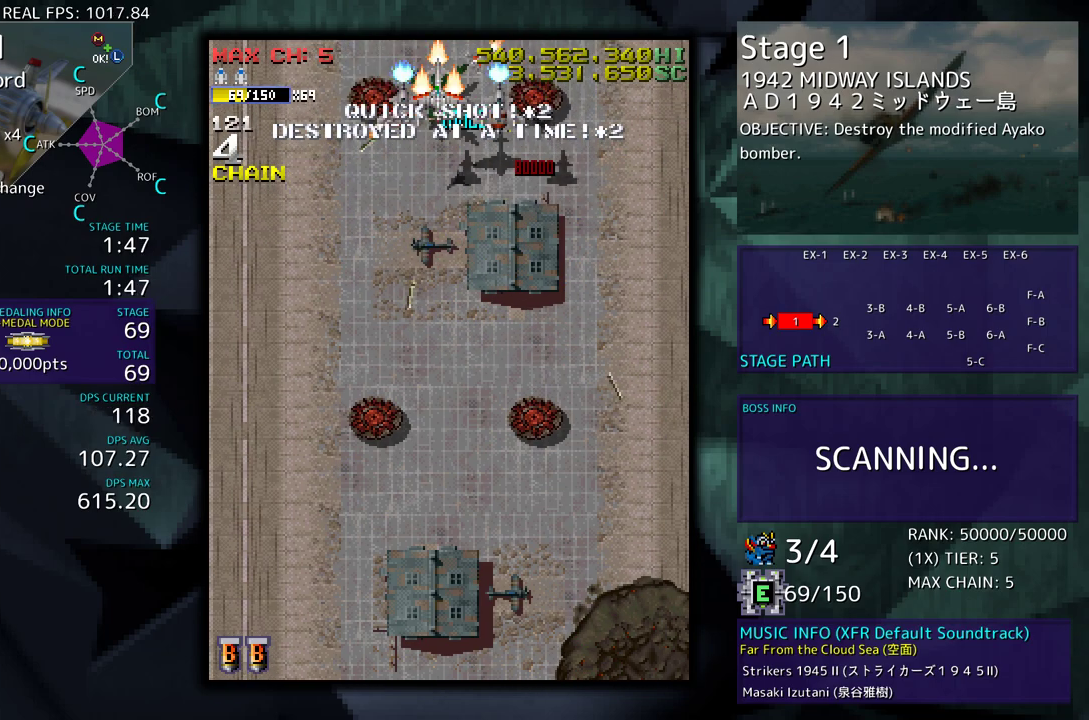
{"buttons": ["DPAD_DOWN"], "events": [[417, "DPAD_DOWN", "down"]]}